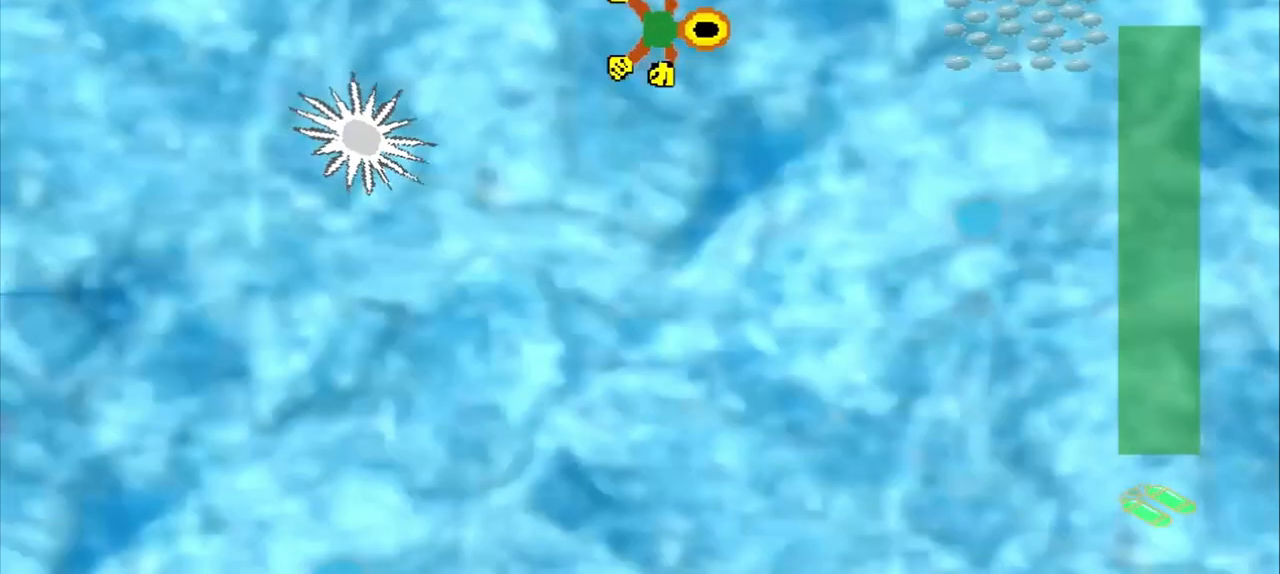
Gameplay with a controller (PlayStation layout); each line is a JSON object with the inputs held at the frame after it (dt_ms = milliseconds from this image to that frame). "events" lists button and stick changes between this image and that frame as [ms after this image, input, new state], when the widget could be followed in between. Not read: L2 L3 R2 R3 right_stick.
{"dt_ms": 500, "buttons": [], "left_stick": "right", "events": [[125, "CROSS", "up"]]}
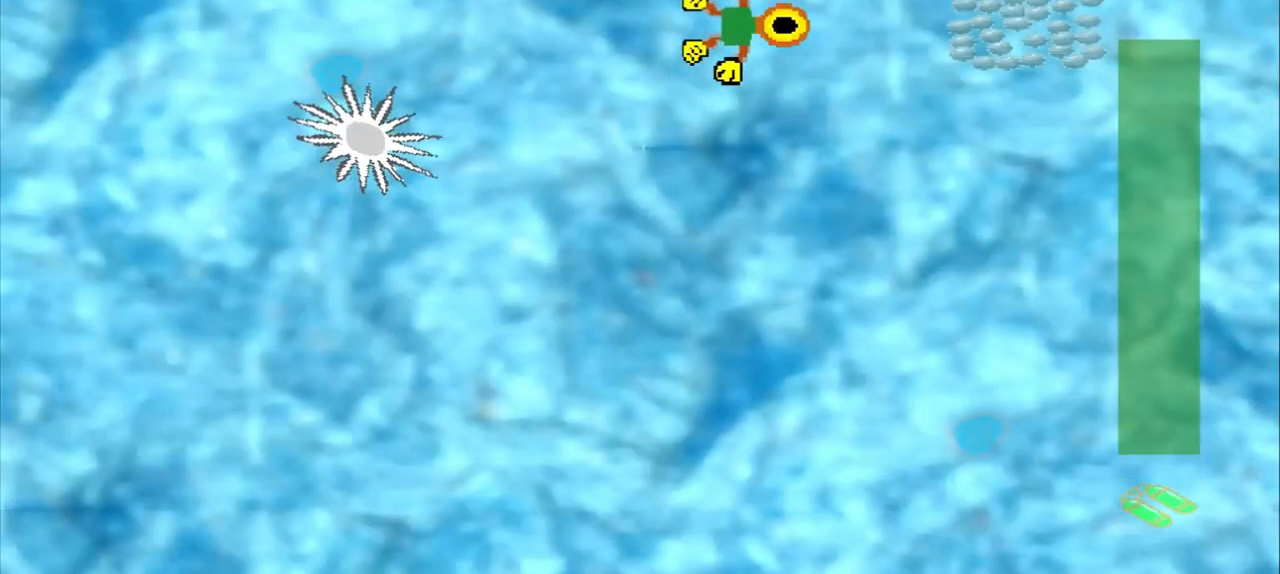
{"dt_ms": 500, "buttons": ["CROSS"], "left_stick": "center", "events": [[458, "CROSS", "down"], [458, "left_stick", "center"]]}
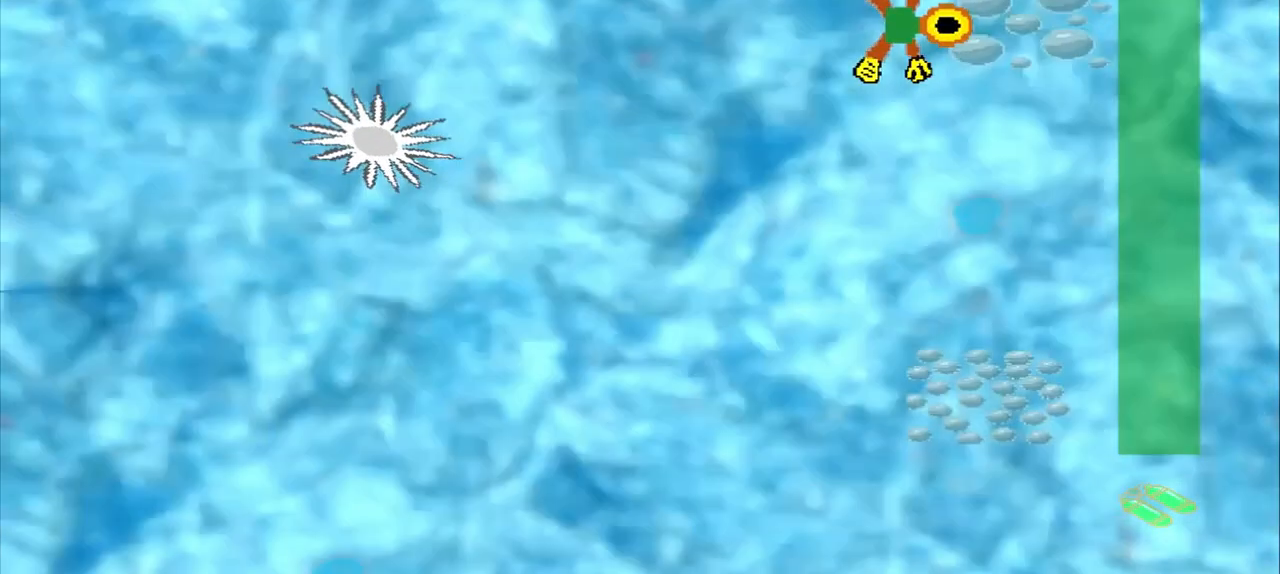
{"dt_ms": 1000, "buttons": ["CROSS"], "left_stick": "down"}
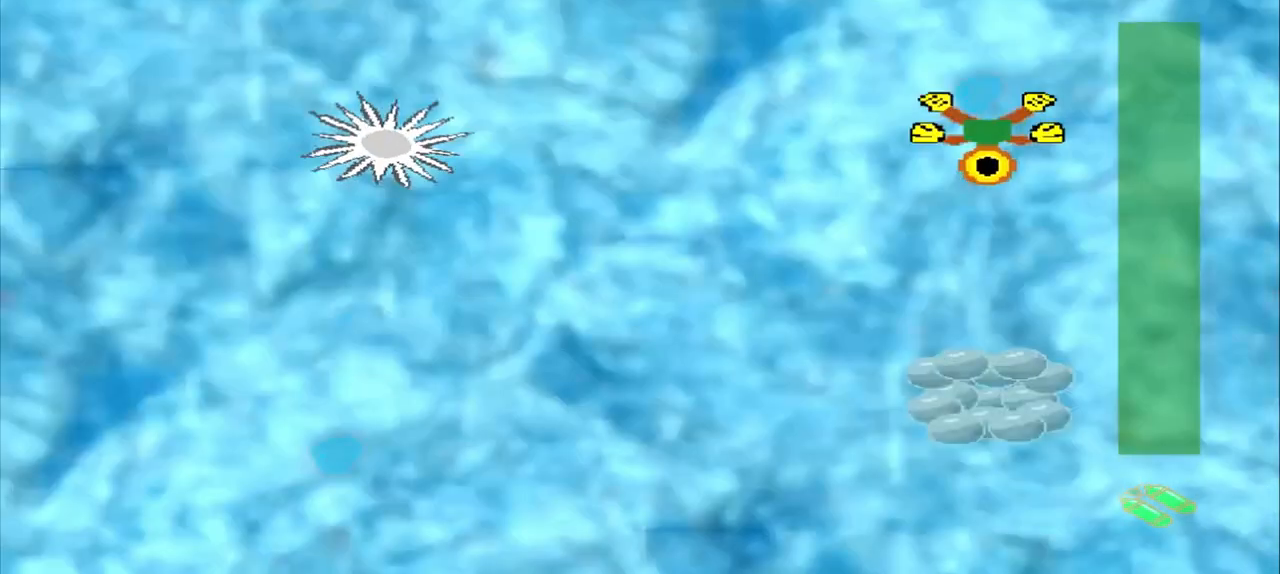
{"dt_ms": 500, "buttons": ["CROSS"], "left_stick": "down", "events": []}
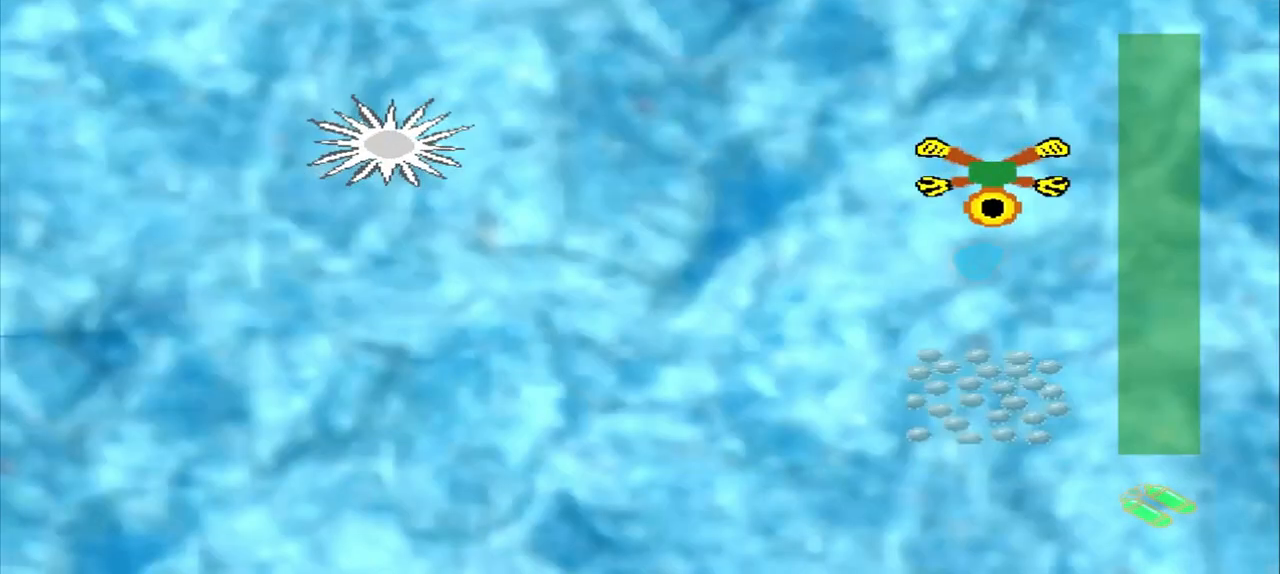
{"dt_ms": 500, "buttons": ["CROSS"], "left_stick": "center", "events": [[250, "CROSS", "up"], [250, "left_stick", "center"], [333, "CROSS", "down"]]}
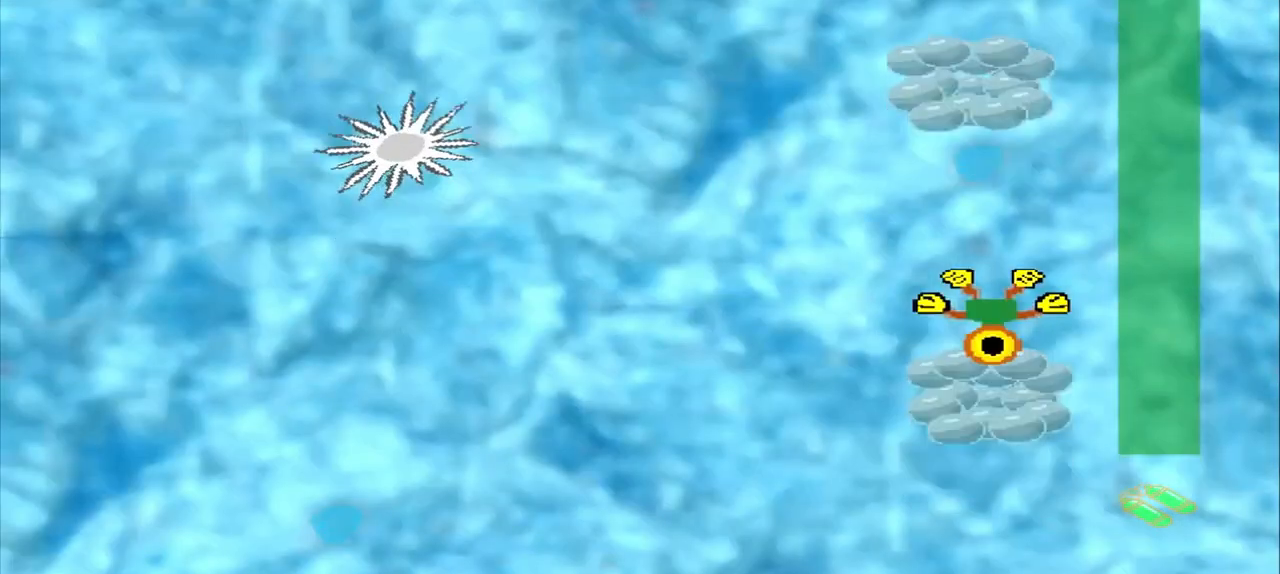
{"dt_ms": 500, "buttons": ["CROSS"], "left_stick": "center", "events": []}
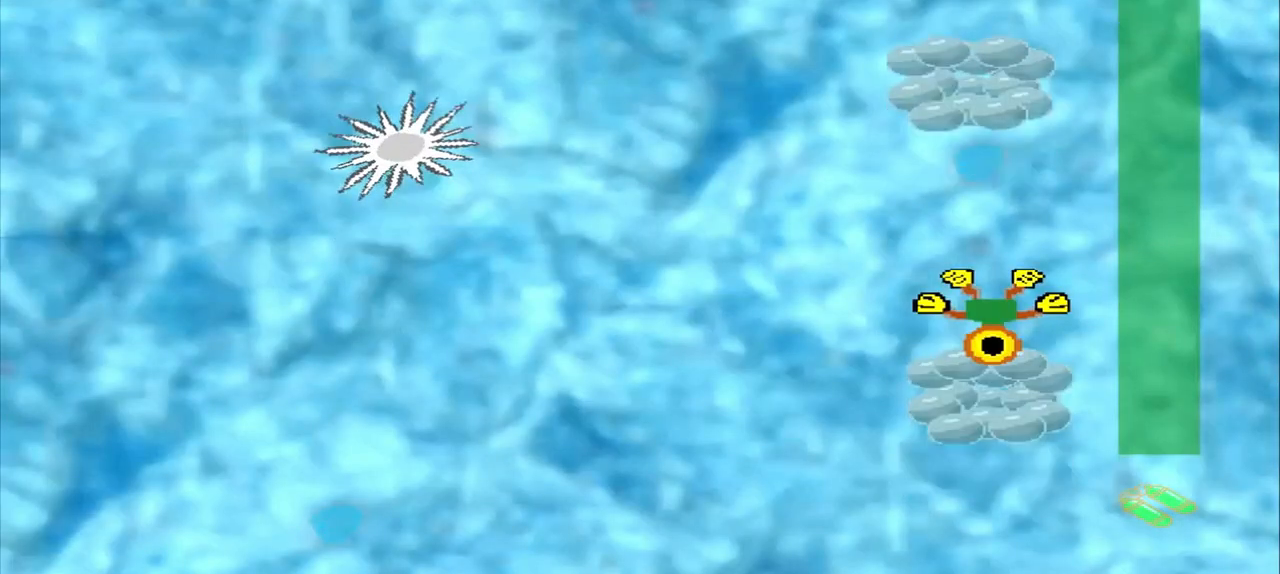
{"dt_ms": 500, "buttons": [], "left_stick": "up", "events": [[125, "CROSS", "up"], [125, "left_stick", "up"]]}
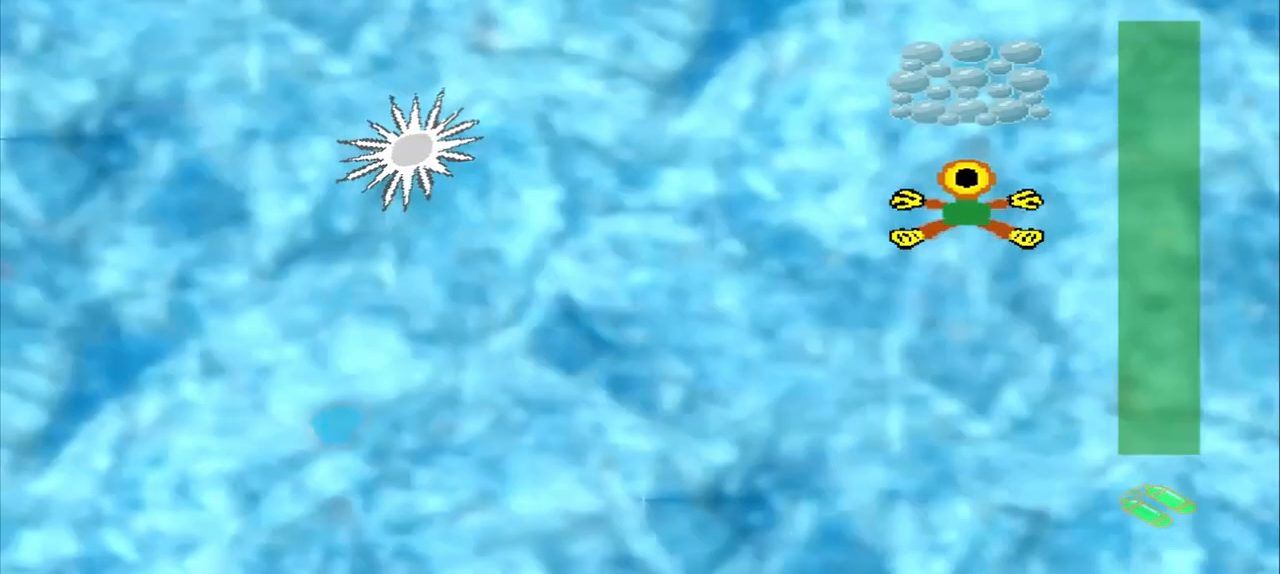
{"dt_ms": 500, "buttons": ["DPAD_DOWN"], "left_stick": "up-left", "events": [[125, "left_stick", "center"], [333, "left_stick", "up-left"], [375, "DPAD_DOWN", "down"]]}
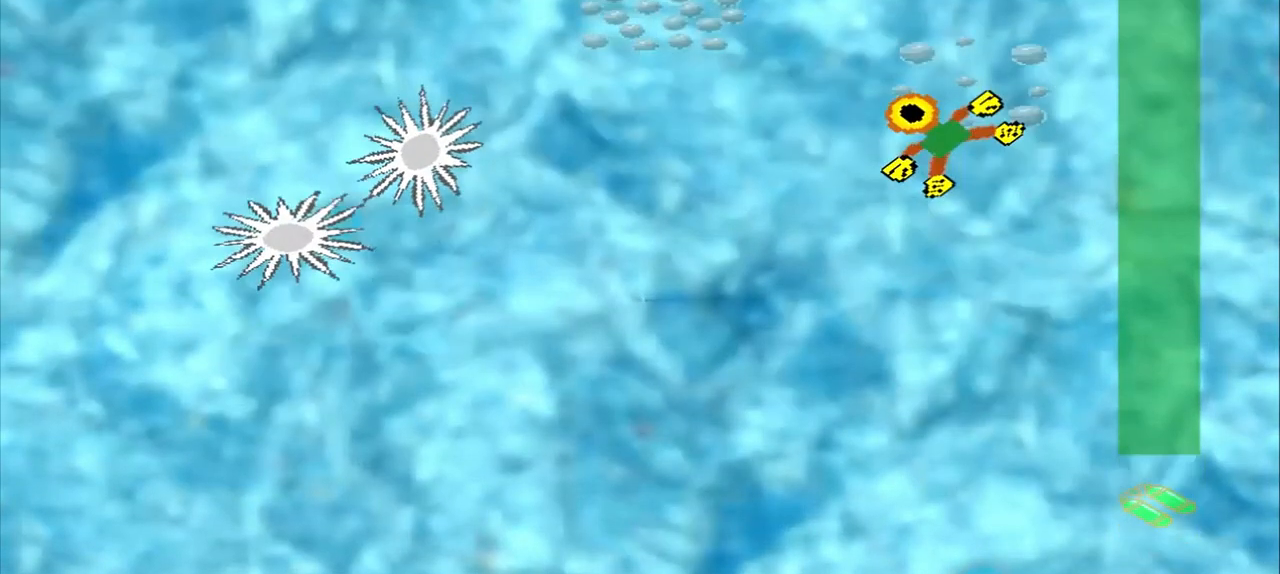
{"dt_ms": 1000, "buttons": [], "left_stick": "down-left"}
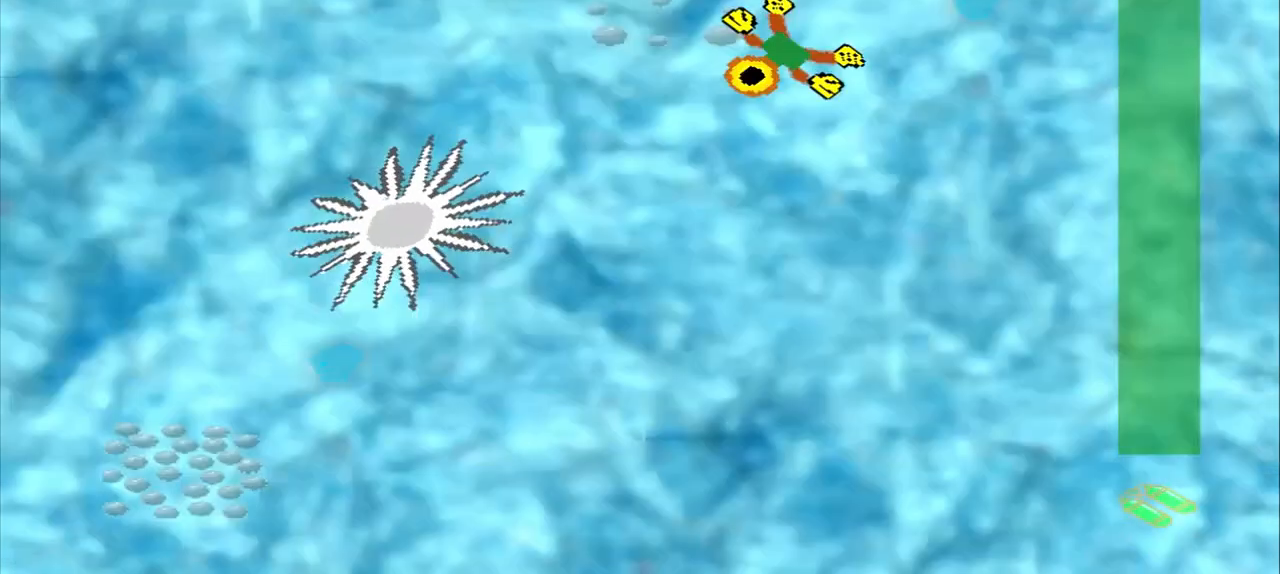
{"dt_ms": 500, "buttons": [], "left_stick": "down-right", "events": [[250, "CROSS", "down"], [250, "left_stick", "down"], [375, "CROSS", "up"], [375, "left_stick", "down-right"]]}
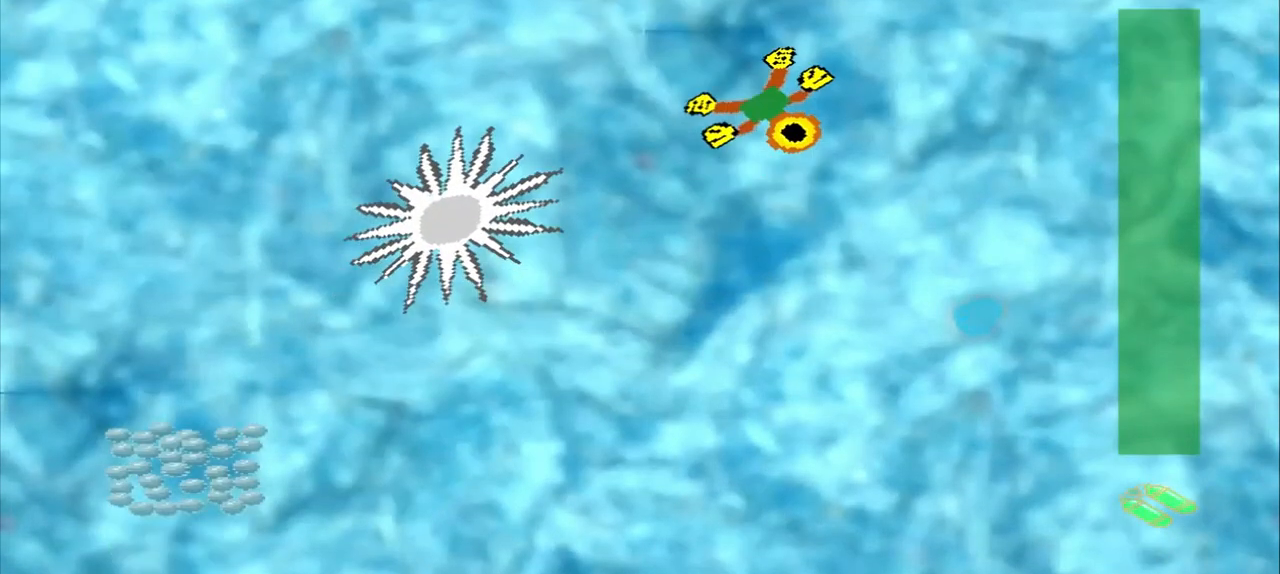
{"dt_ms": 500, "buttons": ["CROSS"], "left_stick": "down-right", "events": [[500, "CROSS", "down"]]}
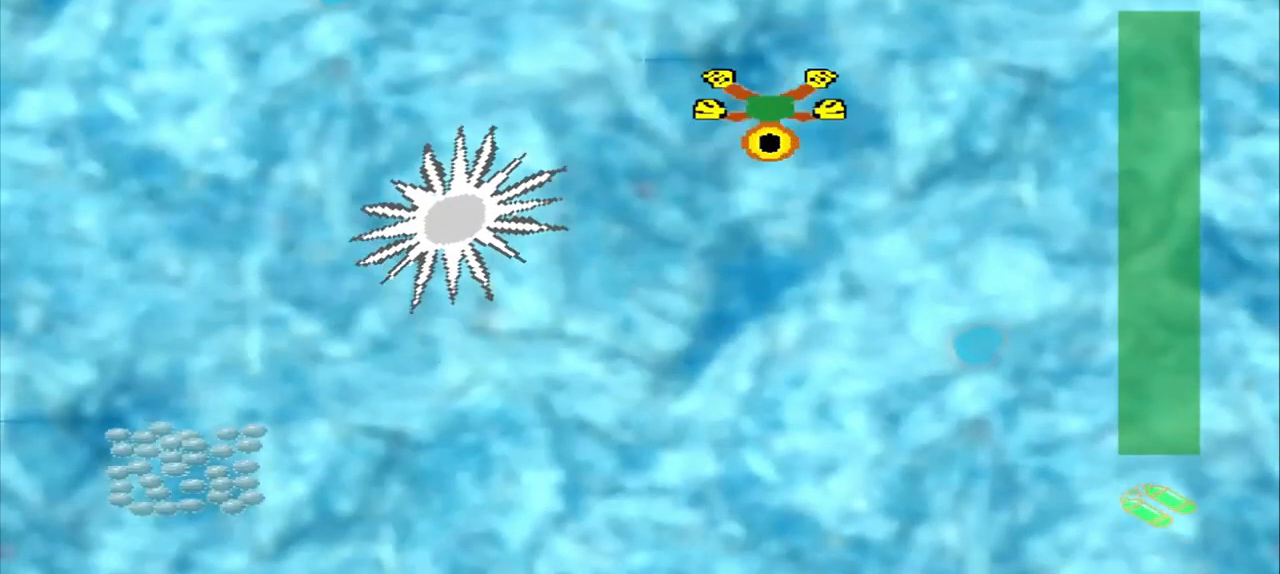
{"dt_ms": 500, "buttons": [], "left_stick": "up", "events": [[83, "CROSS", "up"], [83, "left_stick", "up"]]}